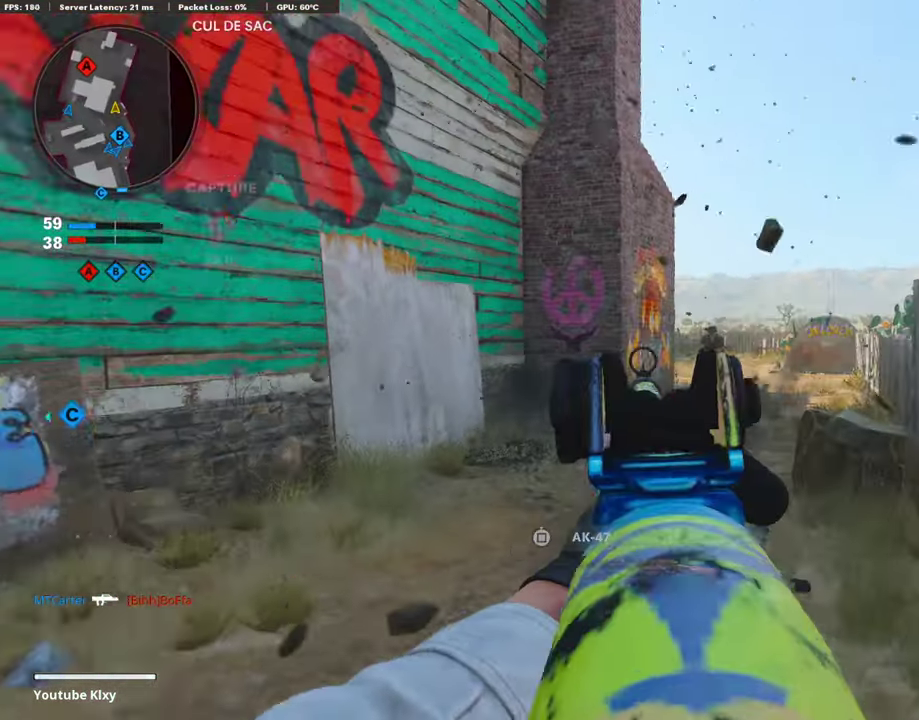
Gameplay with a controller (PlayStation layout); each line is a JSON object with the inputs held at the frame after it (dt_ms = milliseconds from this image to that frame). "events" lists button and stick changes between this image and that frame as [ms after this image, input, new state], when the widget could be followed in between.
{"dt_ms": 605, "buttons": ["L1", "R1"], "left_stick": "right", "right_stick": "center", "events": [[84, "right_stick", "center"], [151, "R1", "down"], [151, "left_stick", "right"], [185, "right_stick", "right"], [319, "right_stick", "center"], [370, "left_stick", "center"], [454, "left_stick", "right"]]}
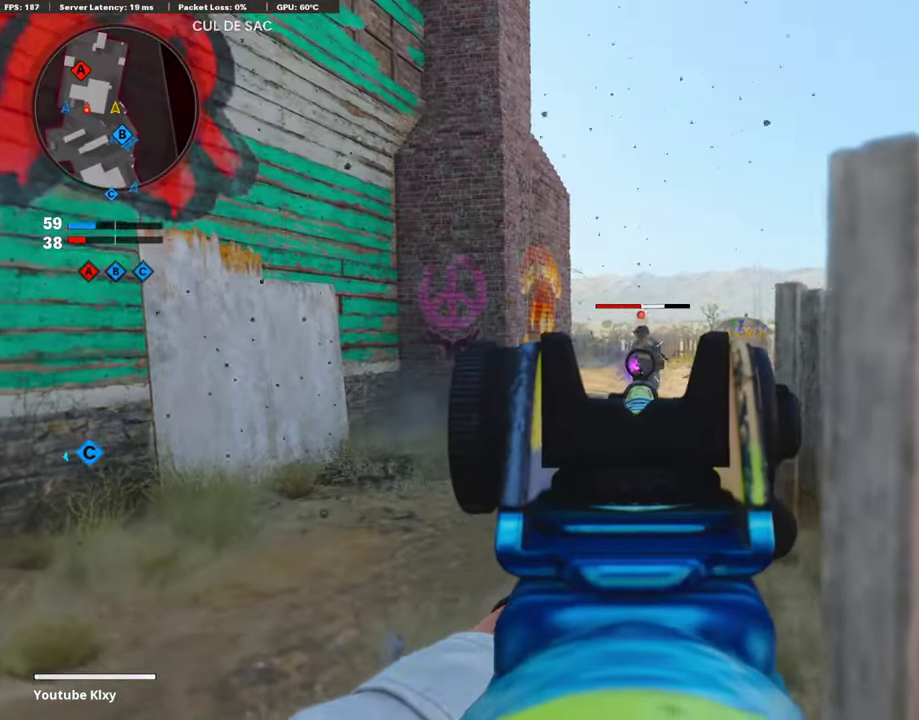
{"dt_ms": 404, "buttons": ["L1", "R1"], "left_stick": "right", "right_stick": "center", "events": []}
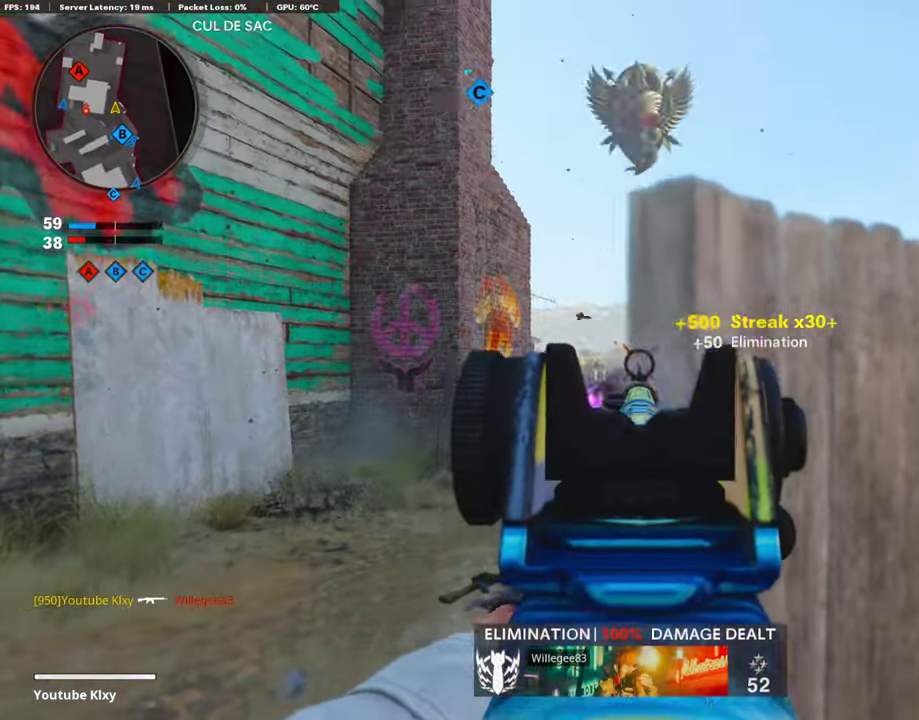
{"dt_ms": 505, "buttons": [], "left_stick": "down", "right_stick": "center", "events": [[17, "L1", "up"], [17, "left_stick", "up-right"], [67, "SQUARE", "down"], [84, "L3", "down"], [118, "R1", "up"], [152, "SQUARE", "up"], [152, "right_stick", "left"], [320, "L3", "up"], [353, "left_stick", "down-right"], [404, "left_stick", "down"], [471, "right_stick", "center"]]}
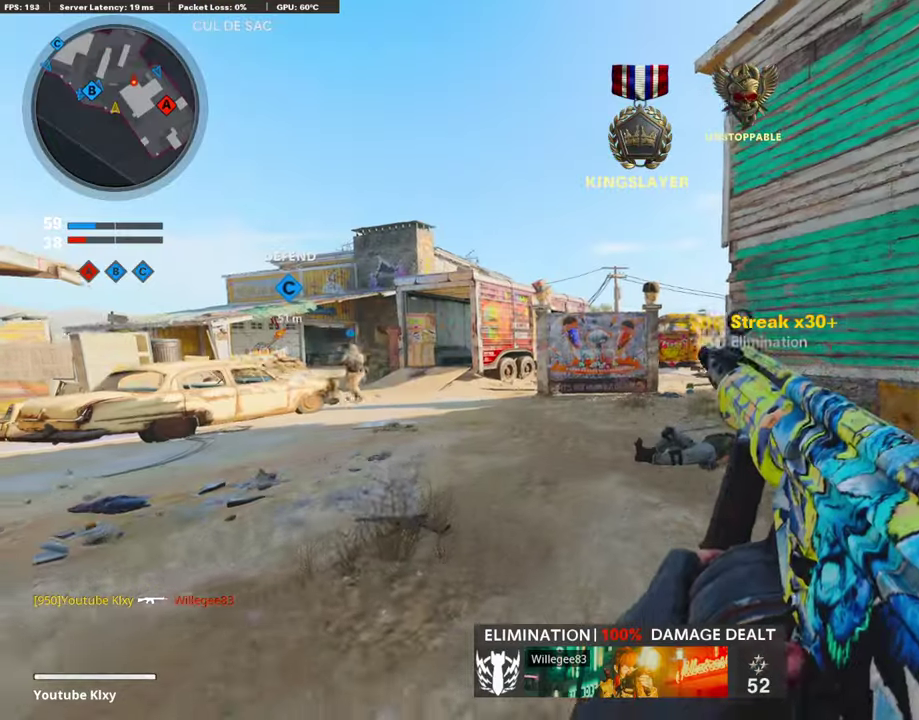
{"dt_ms": 487, "buttons": ["R3"], "left_stick": "center", "right_stick": "center", "events": [[33, "R3", "down"], [185, "left_stick", "up-left"], [302, "left_stick", "center"]]}
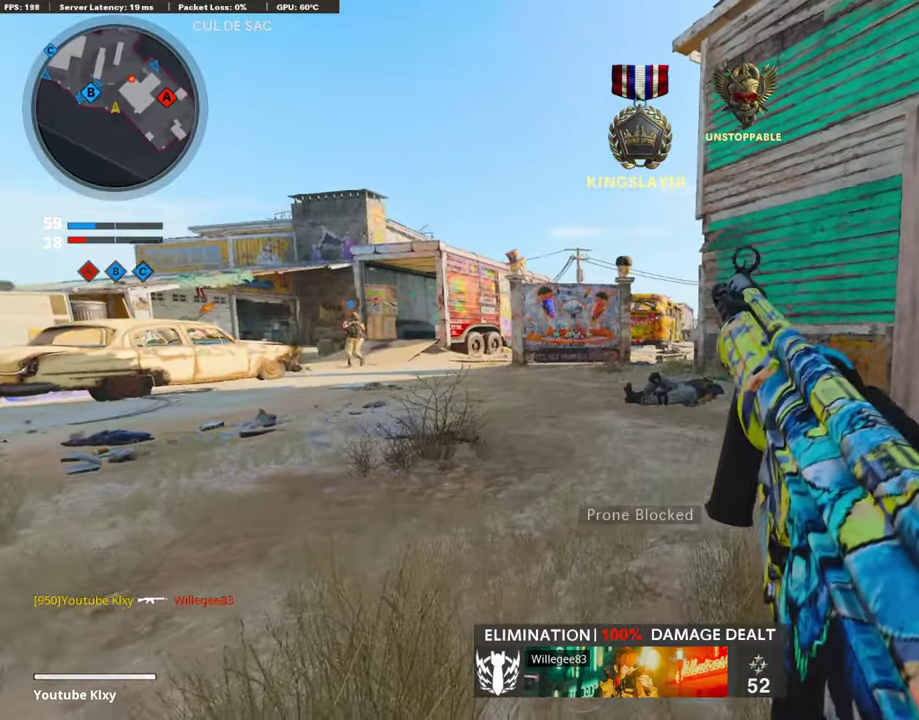
{"dt_ms": 505, "buttons": [], "left_stick": "center", "right_stick": "center", "events": [[68, "R3", "up"], [186, "TOUCHPAD", "down"], [286, "TOUCHPAD", "up"], [354, "TOUCHPAD", "down"], [488, "TOUCHPAD", "up"]]}
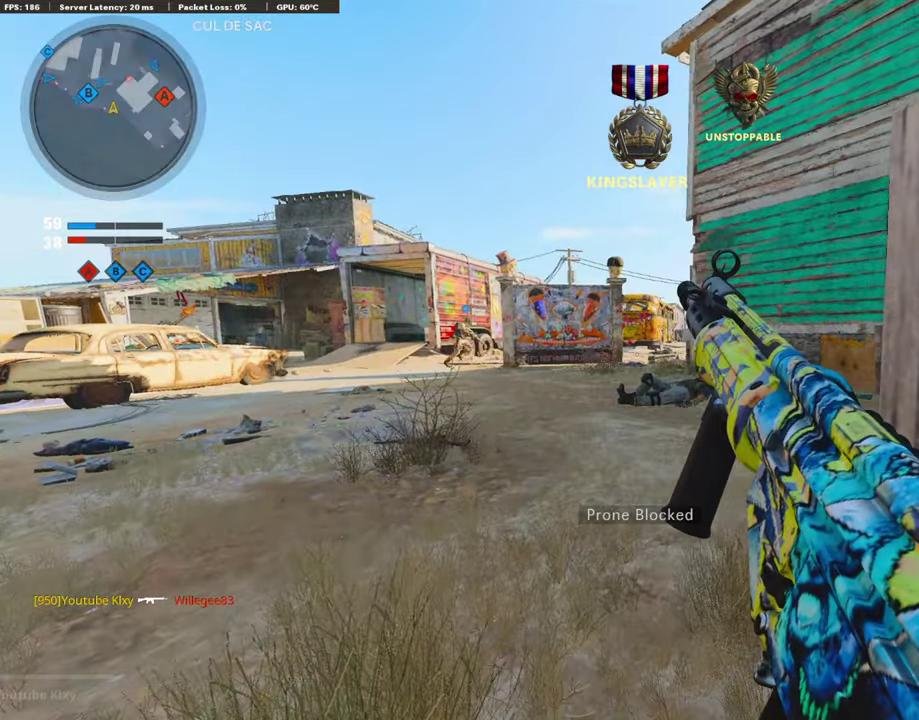
{"dt_ms": 505, "buttons": ["CROSS"], "left_stick": "center", "right_stick": "center", "events": [[17, "TOUCHPAD", "down"], [152, "TOUCHPAD", "up"], [202, "TOUCHPAD", "down"], [320, "TOUCHPAD", "up"], [471, "CROSS", "down"]]}
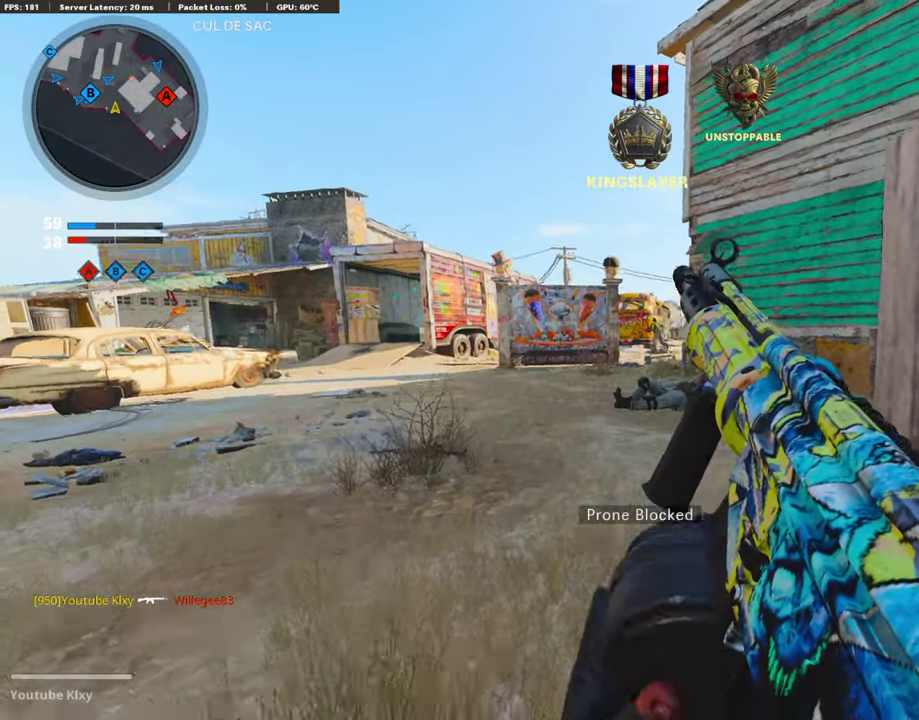
{"dt_ms": 488, "buttons": ["L1"], "left_stick": "right", "right_stick": "center", "events": [[50, "CROSS", "up"], [84, "left_stick", "right"], [202, "left_stick", "center"], [219, "TRIANGLE", "down"], [252, "left_stick", "left"], [370, "L1", "down"], [420, "TRIANGLE", "up"], [437, "left_stick", "right"]]}
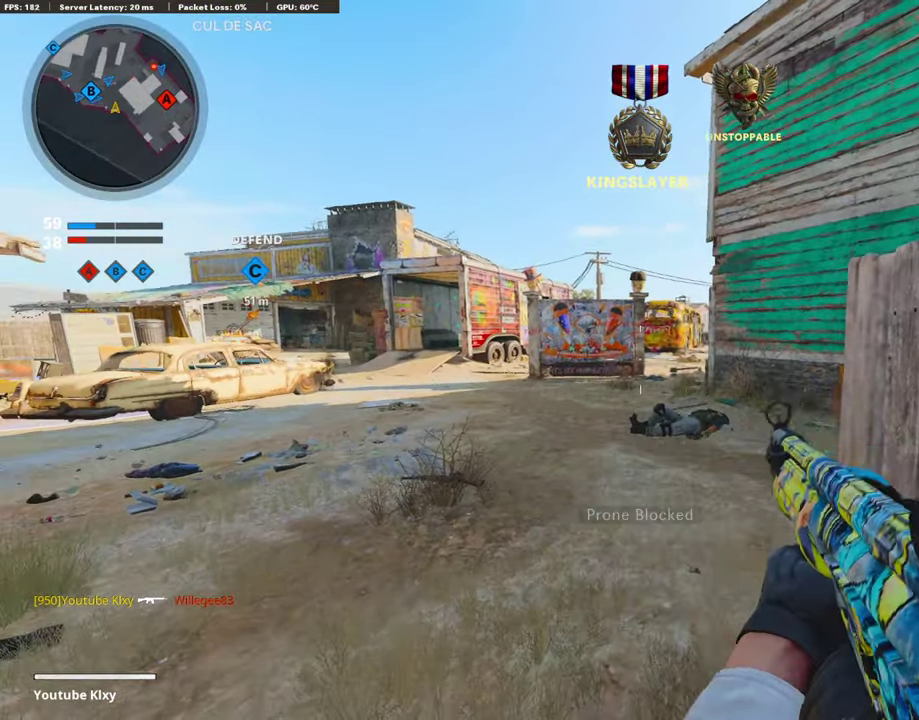
{"dt_ms": 504, "buttons": ["CROSS", "L1"], "left_stick": "up", "right_stick": "right", "events": [[67, "L1", "up"], [151, "left_stick", "up-left"], [269, "L3", "down"], [269, "left_stick", "up"], [269, "right_stick", "right"], [437, "CROSS", "down"], [488, "L3", "up"], [504, "L1", "down"]]}
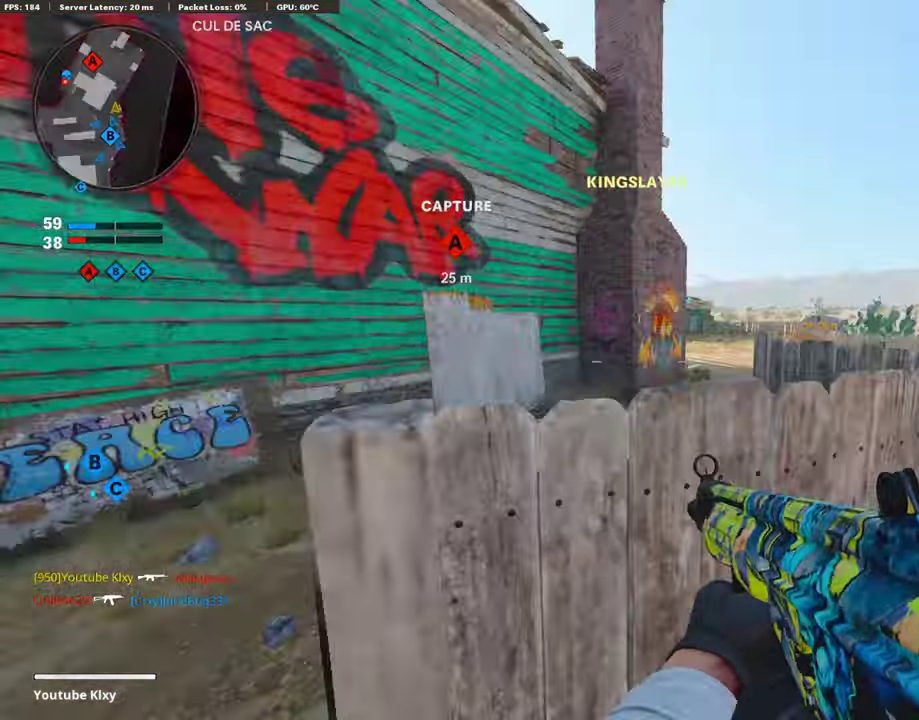
{"dt_ms": 505, "buttons": ["L1"], "left_stick": "up-left", "right_stick": "center", "events": [[34, "CROSS", "up"], [68, "left_stick", "left"], [68, "right_stick", "center"], [219, "right_stick", "left"], [303, "right_stick", "center"], [438, "left_stick", "up-left"]]}